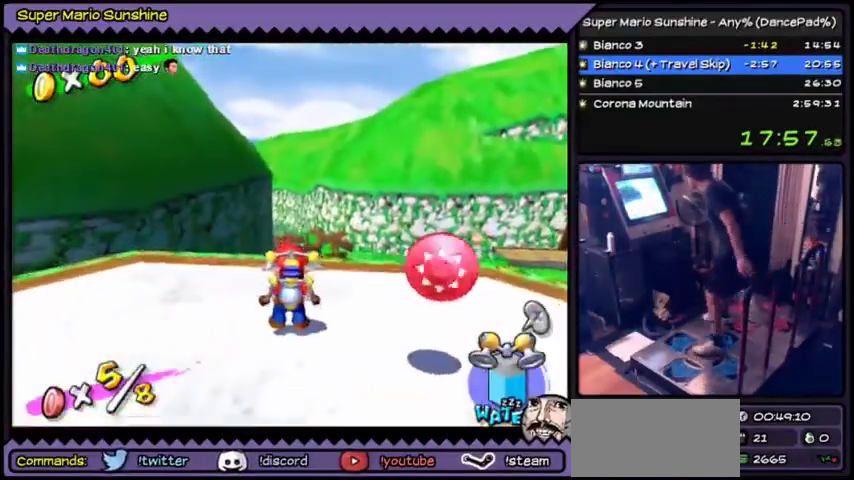
Gameplay with a controller (Nintendo layout); each line is a JSON object with the inputs held at the frame after it. "events" lists button and stick changes between this image and that frame as [ms after this image, input, new state], when the widget could be followed in between. Not read: L3 R3.
{"buttons": ["DPAD_DOWN"], "events": [[367, "DPAD_DOWN", "down"]]}
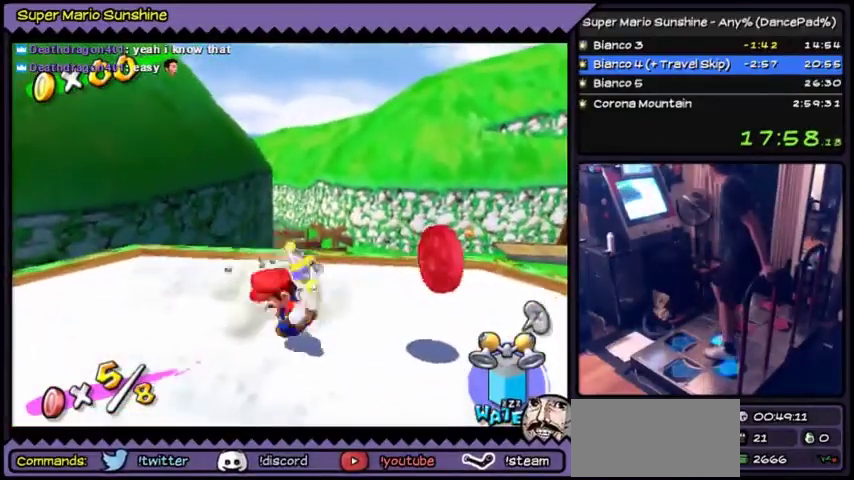
{"buttons": [], "events": [[134, "DPAD_DOWN", "up"], [200, "DPAD_RIGHT", "down"], [267, "DPAD_RIGHT", "up"]]}
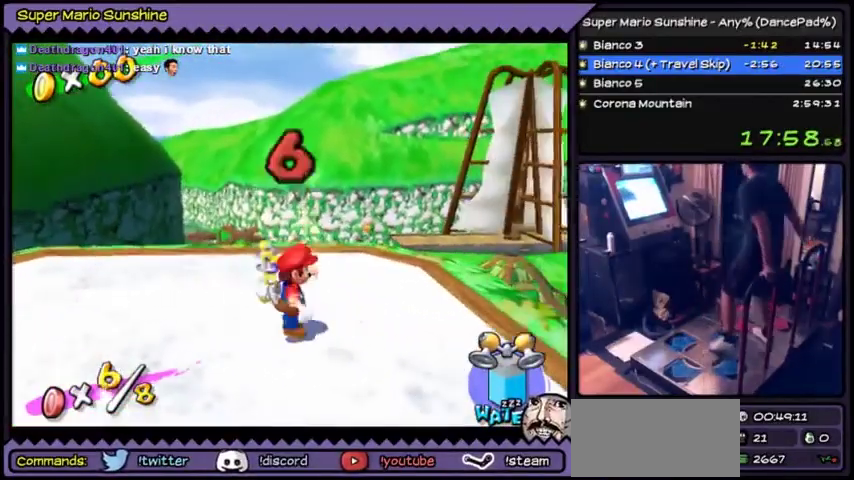
{"buttons": ["DPAD_UP"], "events": [[400, "DPAD_UP", "down"]]}
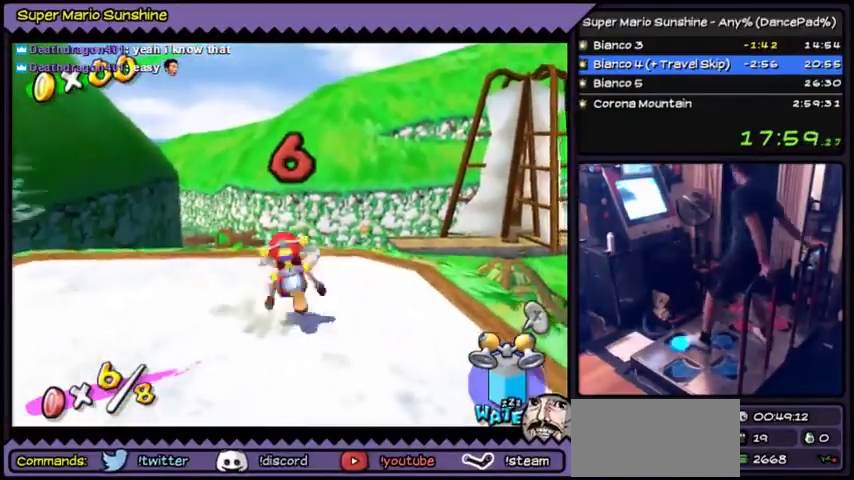
{"buttons": [], "events": [[134, "DPAD_UP", "up"]]}
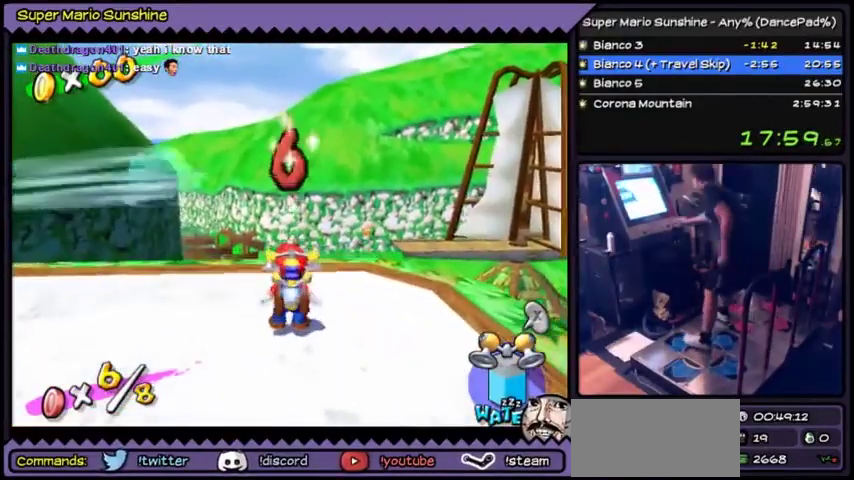
{"buttons": [], "events": []}
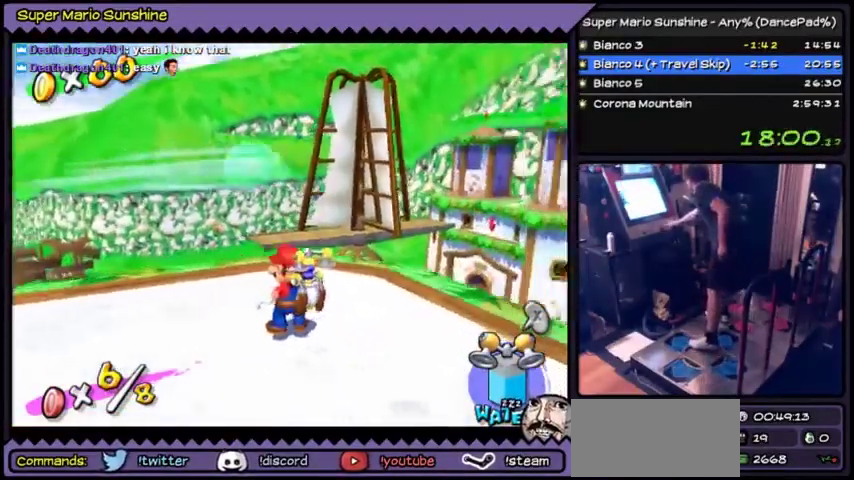
{"buttons": [], "events": []}
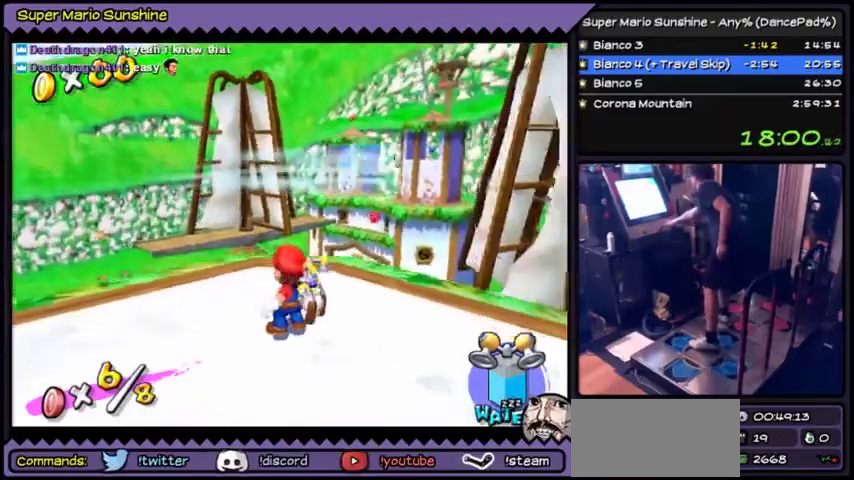
{"buttons": [], "events": []}
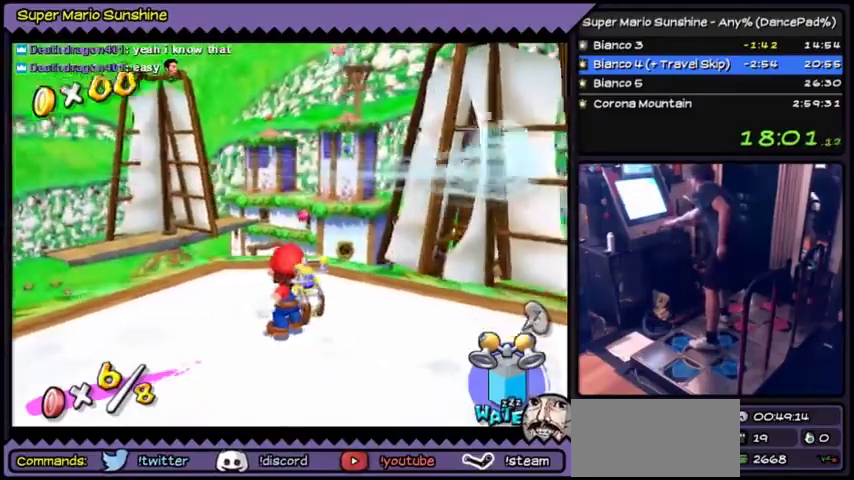
{"buttons": ["DPAD_UP"], "events": [[167, "DPAD_UP", "down"]]}
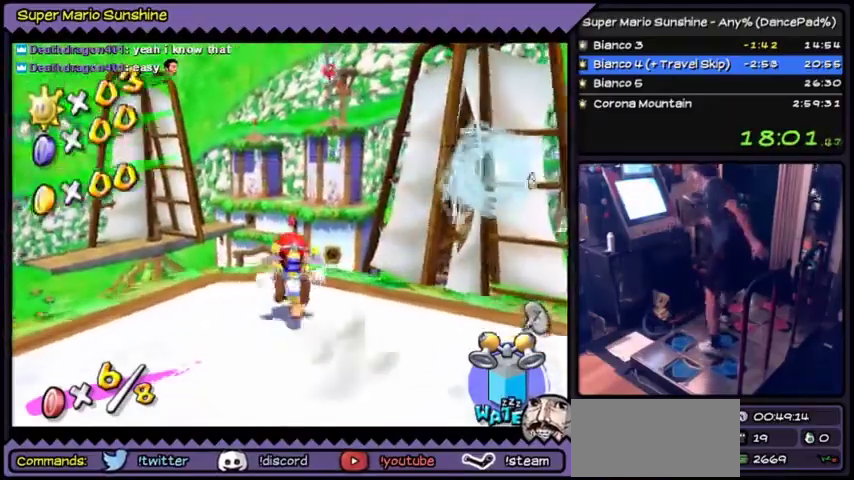
{"buttons": ["A"], "events": [[33, "DPAD_UP", "up"], [267, "A", "down"]]}
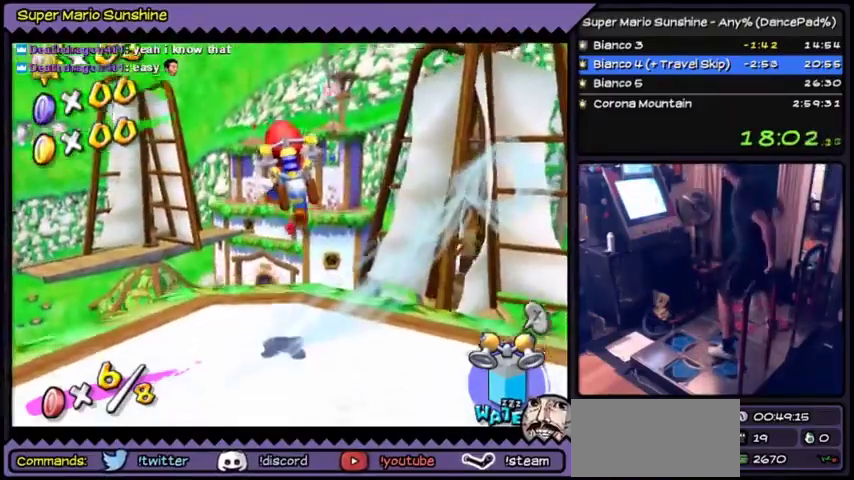
{"buttons": [], "events": [[67, "A", "up"]]}
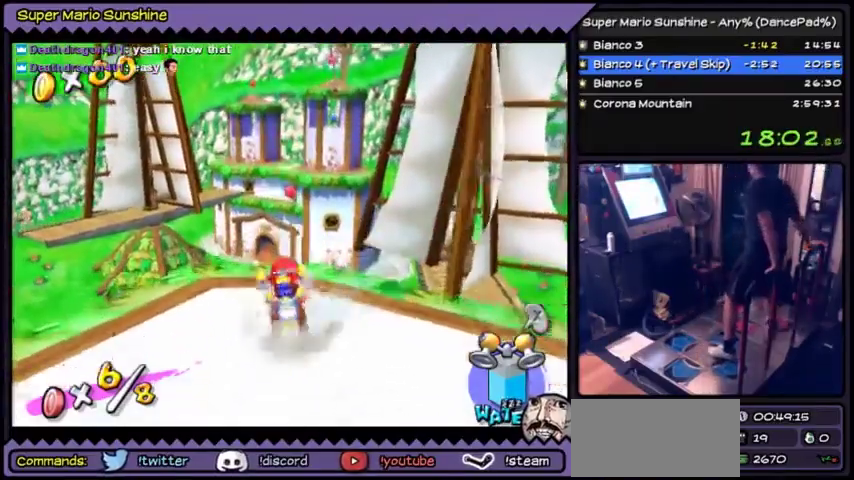
{"buttons": [], "events": []}
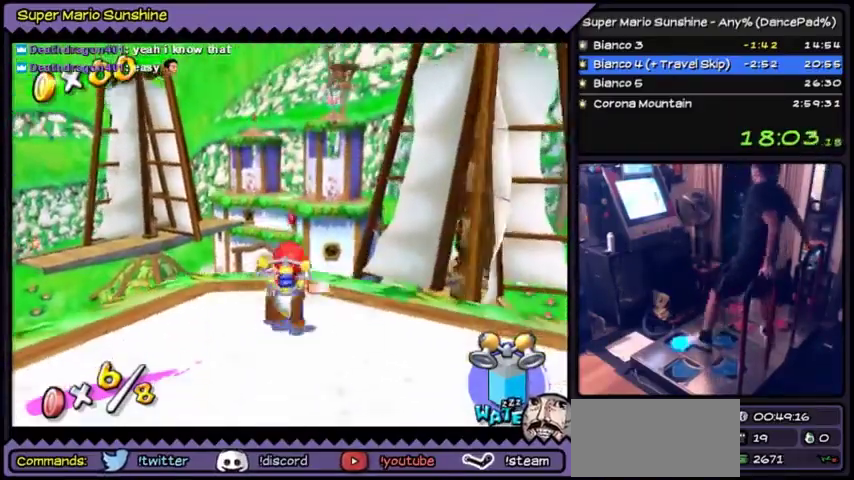
{"buttons": ["A", "DPAD_UP"], "events": [[134, "DPAD_UP", "down"], [334, "A", "down"]]}
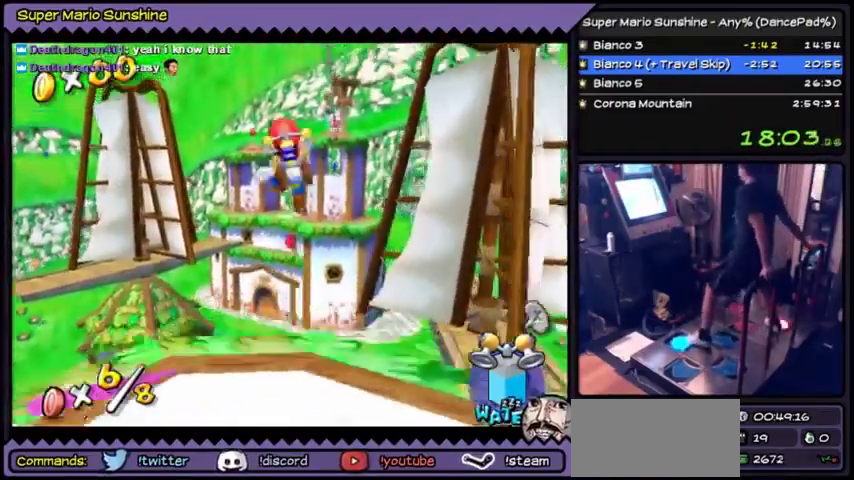
{"buttons": ["DPAD_UP"], "events": [[467, "A", "up"]]}
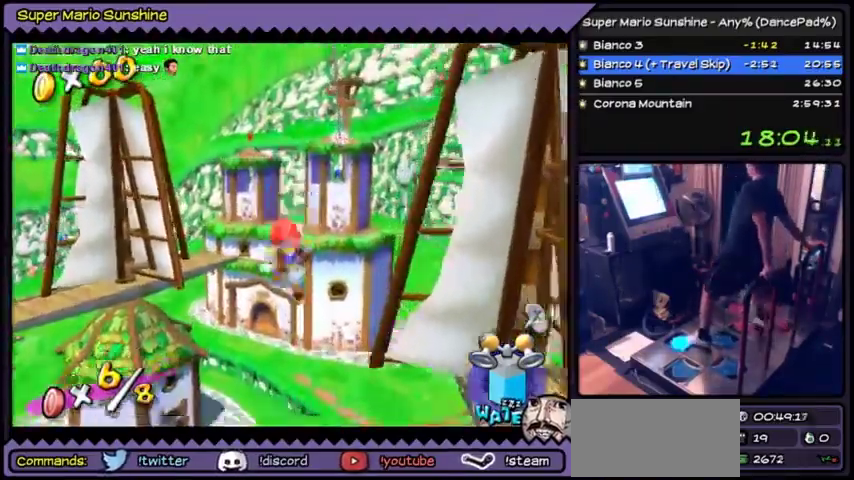
{"buttons": ["DPAD_UP"], "events": []}
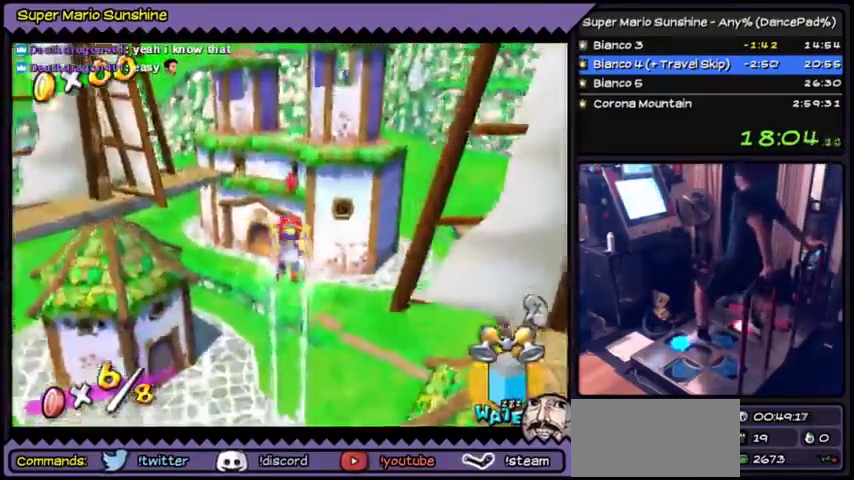
{"buttons": ["DPAD_UP"], "events": []}
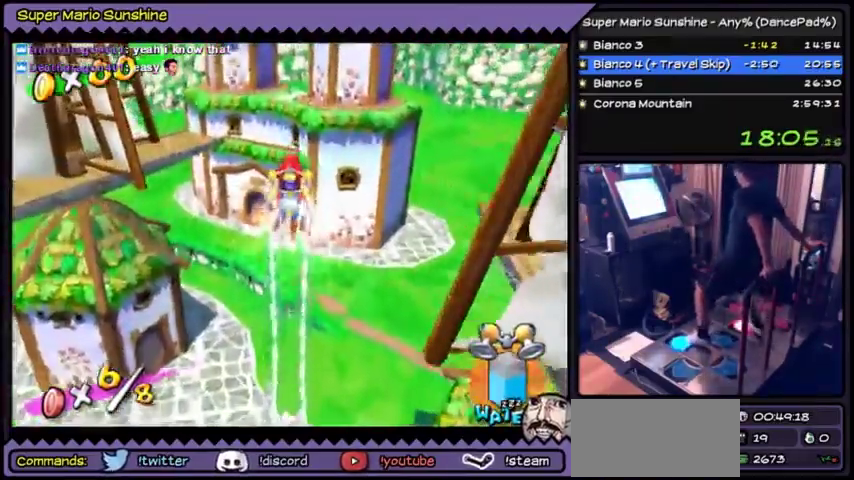
{"buttons": ["DPAD_UP"], "events": [[401, "Y", "down"], [501, "Y", "up"]]}
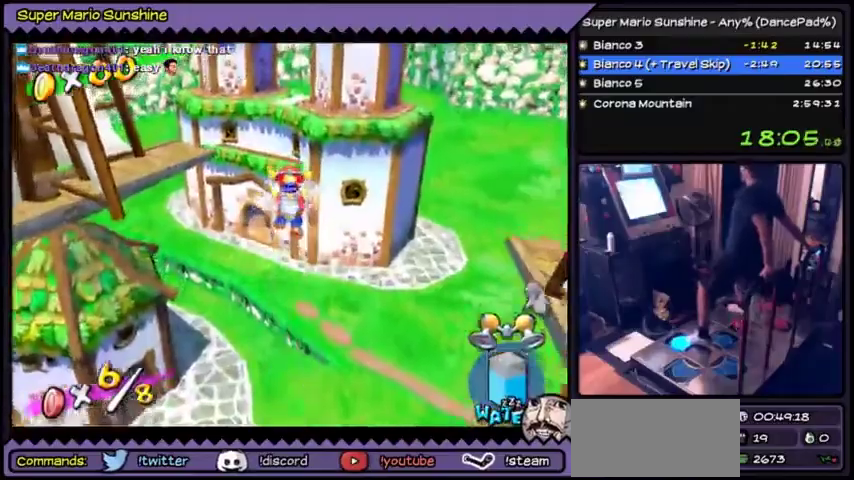
{"buttons": ["DPAD_UP"], "events": [[133, "B", "down"], [400, "B", "up"]]}
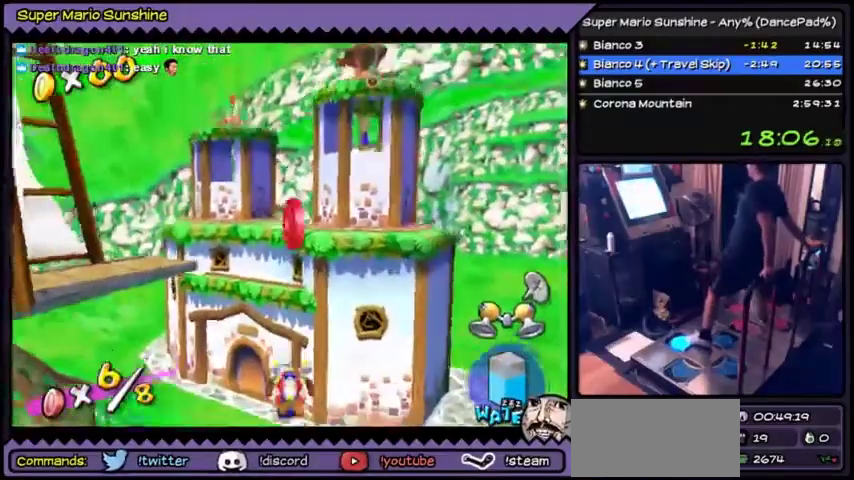
{"buttons": ["DPAD_UP"], "events": []}
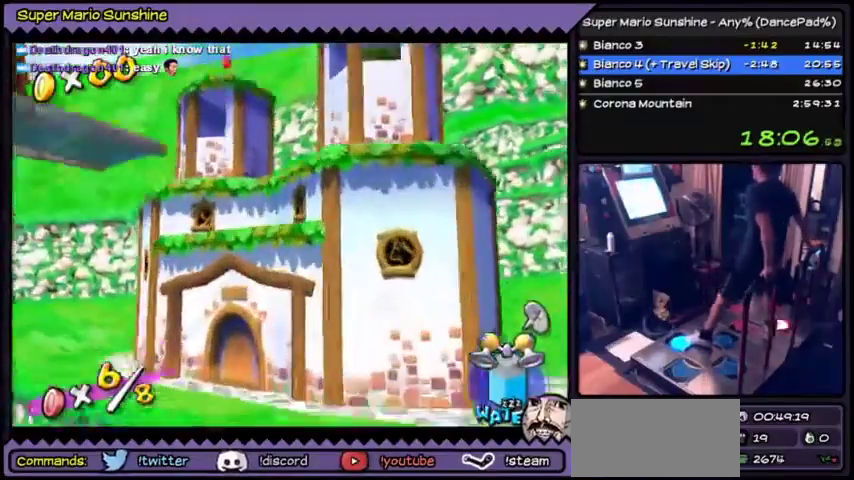
{"buttons": ["A", "DPAD_UP"], "events": [[100, "A", "down"], [333, "A", "up"], [434, "A", "down"]]}
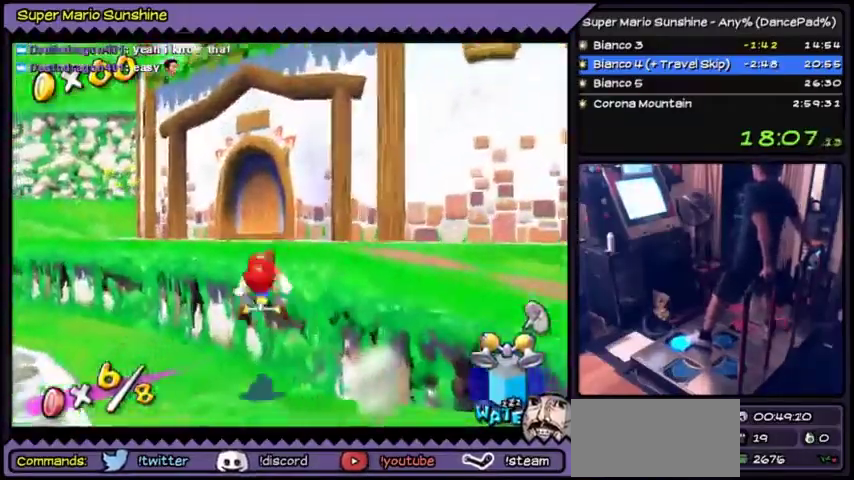
{"buttons": [], "events": [[200, "A", "up"], [401, "DPAD_UP", "up"]]}
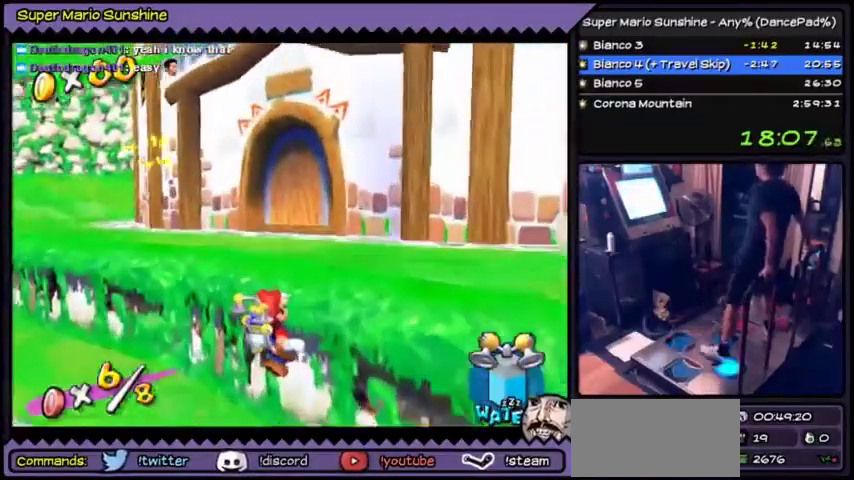
{"buttons": ["DPAD_DOWN"], "events": [[133, "DPAD_DOWN", "down"], [233, "A", "down"], [467, "A", "up"]]}
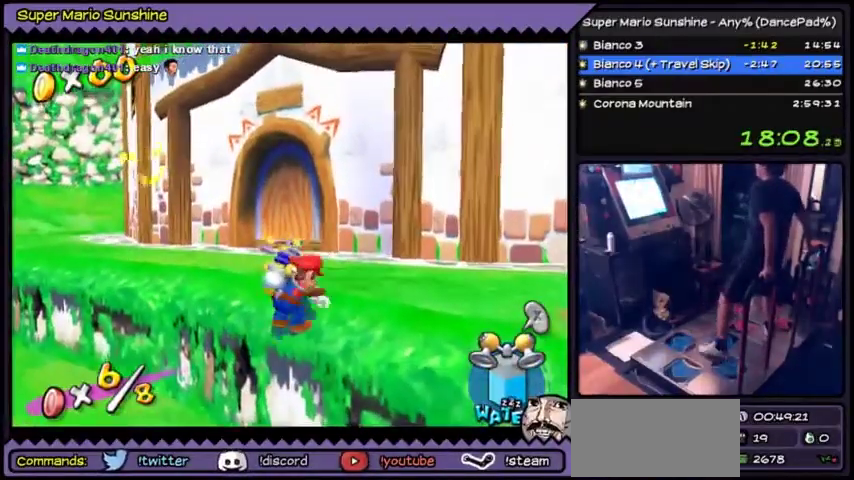
{"buttons": ["DPAD_UP"], "events": [[100, "DPAD_DOWN", "up"], [167, "DPAD_UP", "down"]]}
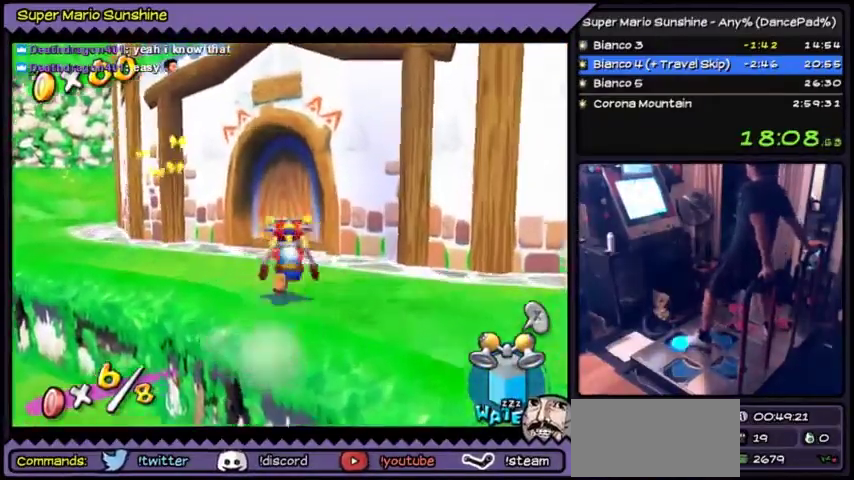
{"buttons": [], "events": [[434, "DPAD_UP", "up"]]}
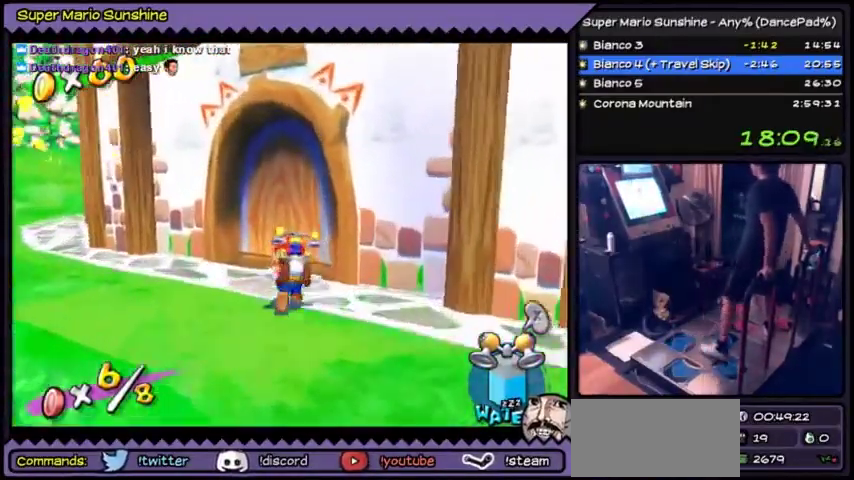
{"buttons": [], "events": [[100, "DPAD_DOWN", "down"], [501, "DPAD_DOWN", "up"]]}
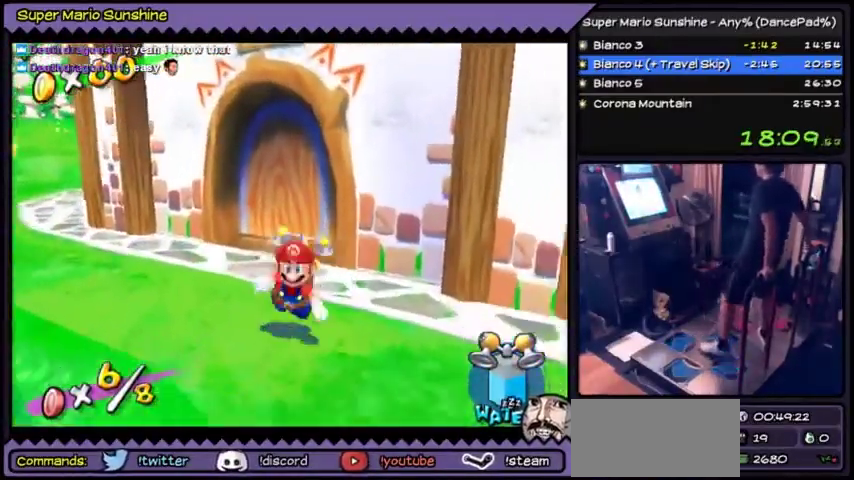
{"buttons": ["DPAD_UP"], "events": [[434, "DPAD_UP", "down"]]}
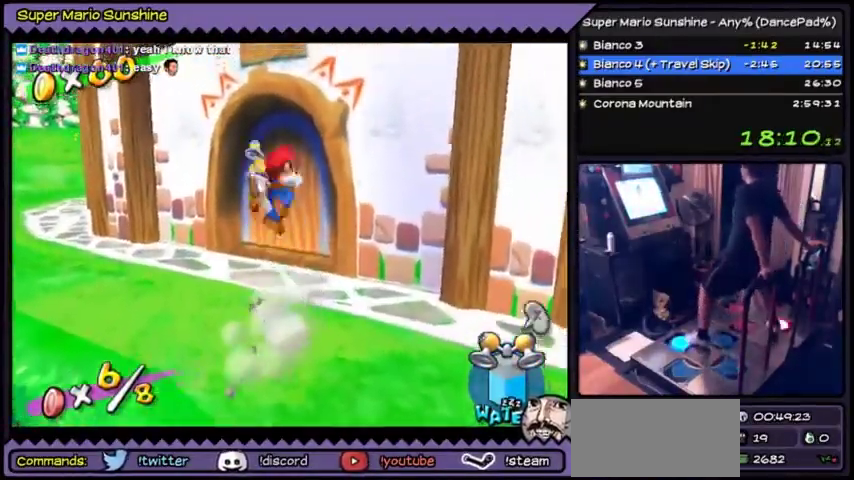
{"buttons": ["A", "DPAD_UP"], "events": [[67, "A", "down"]]}
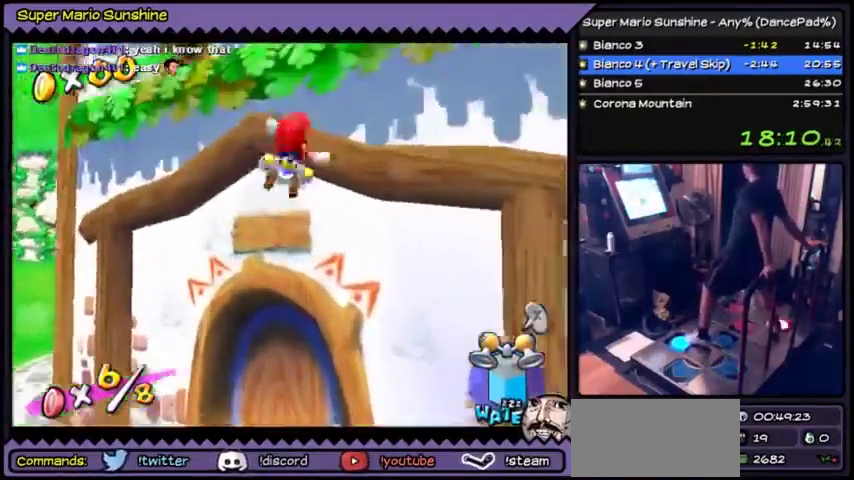
{"buttons": ["A", "DPAD_UP"], "events": [[100, "A", "up"], [300, "A", "down"]]}
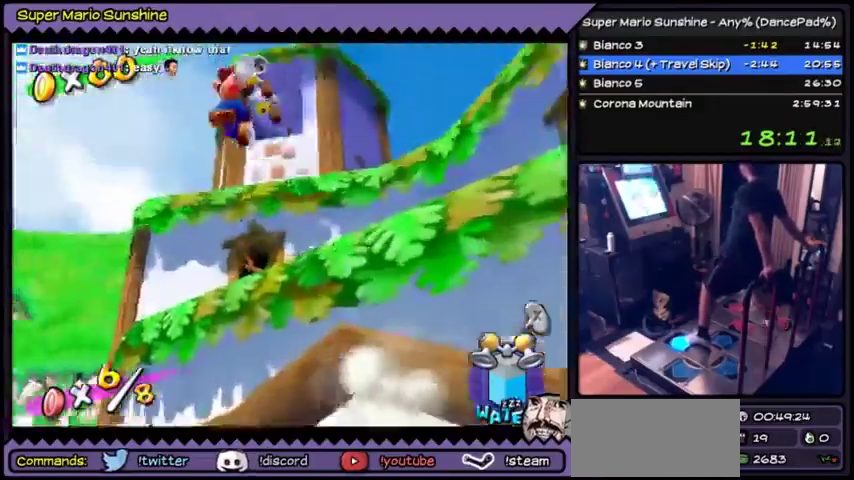
{"buttons": ["DPAD_UP"], "events": [[67, "A", "up"]]}